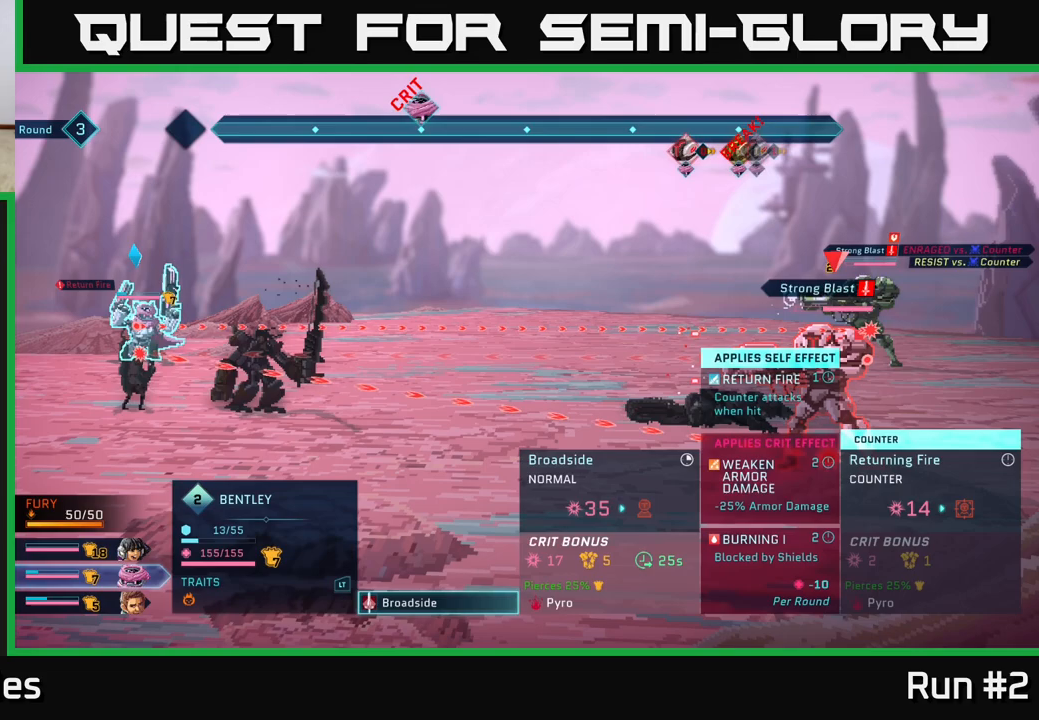
Gameplay with a controller (Xbox layout); each line is a JSON object with the inputs held at the frame after it. "events" lists button and stick changes between this image and that frame as [ms after this image, input, new state], when the widget could be followed in between.
{"buttons": [], "left_stick": "center", "right_stick": "center", "events": [[100, "B", "down"], [200, "B", "up"], [350, "R1", "down"], [467, "R1", "up"]]}
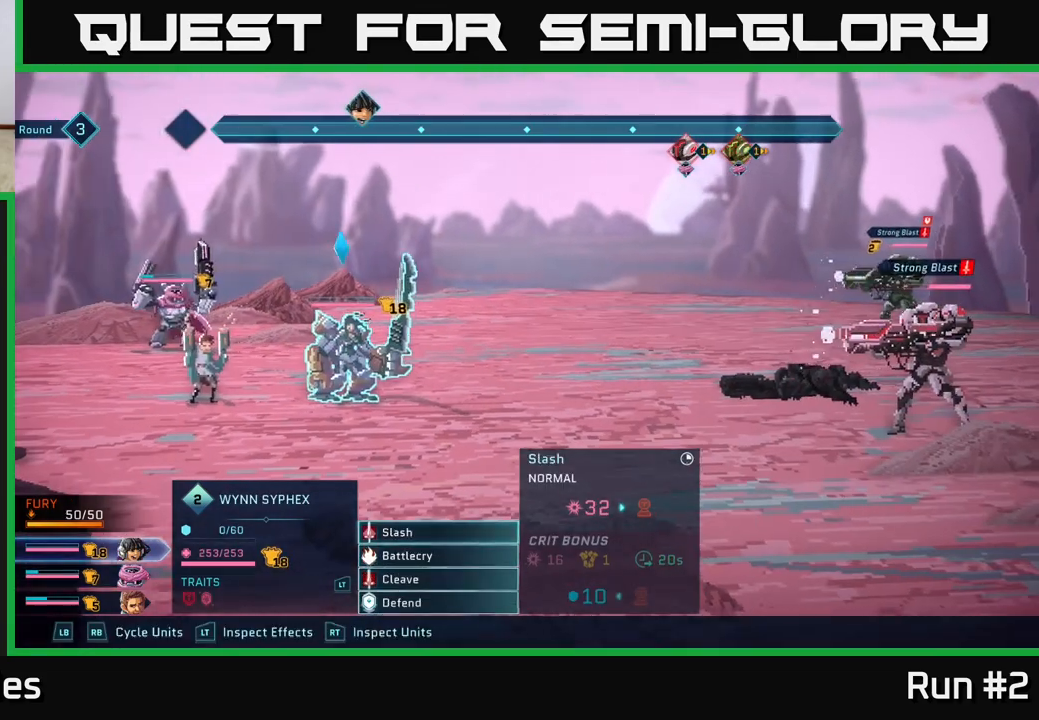
{"buttons": [], "left_stick": "center", "right_stick": "center", "events": [[333, "left_stick", "down"], [500, "left_stick", "center"]]}
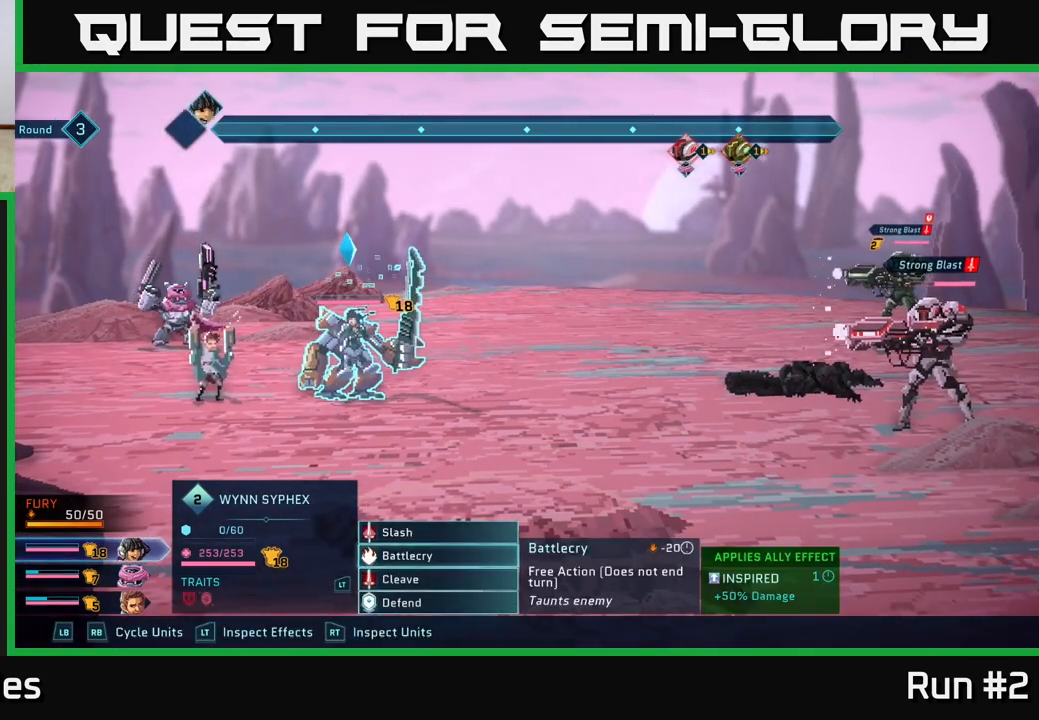
{"buttons": [], "left_stick": "center", "right_stick": "center", "events": [[150, "left_stick", "down"], [317, "left_stick", "center"]]}
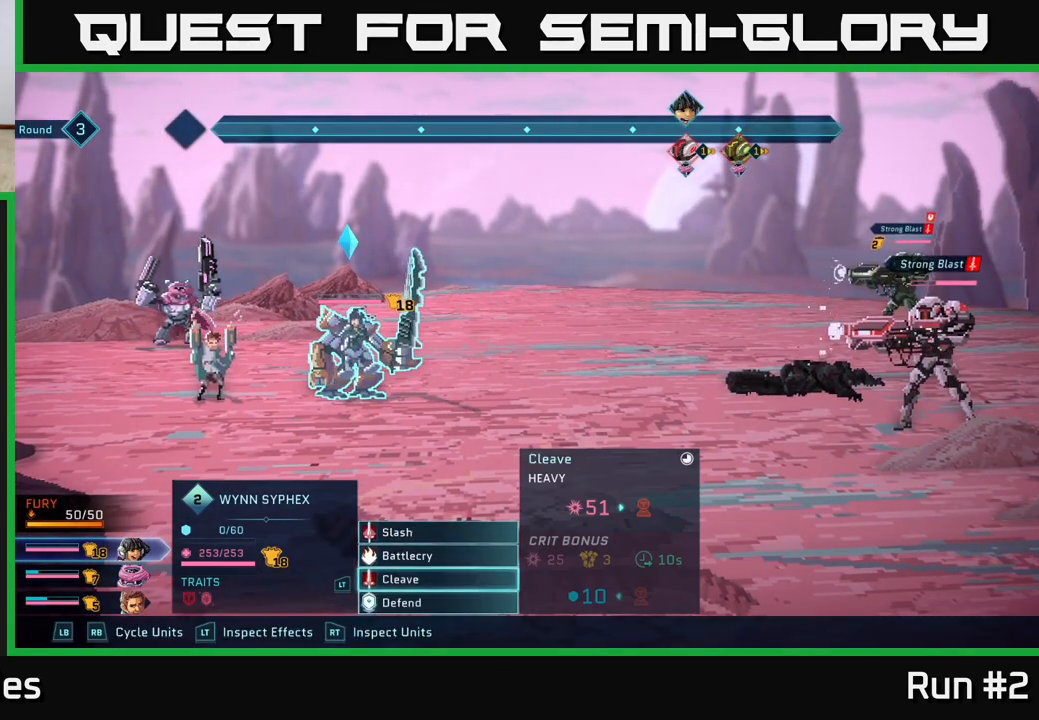
{"buttons": [], "left_stick": "center", "right_stick": "center", "events": [[450, "B", "down"], [500, "B", "up"]]}
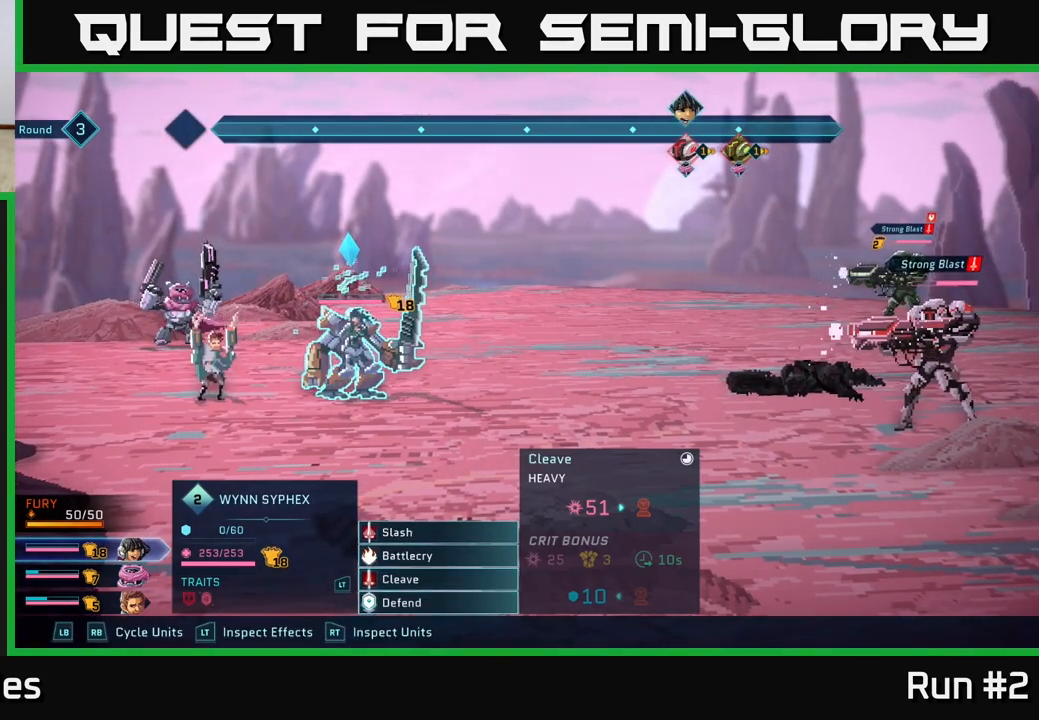
{"buttons": ["A"], "left_stick": "center", "right_stick": "center", "events": [[467, "A", "down"]]}
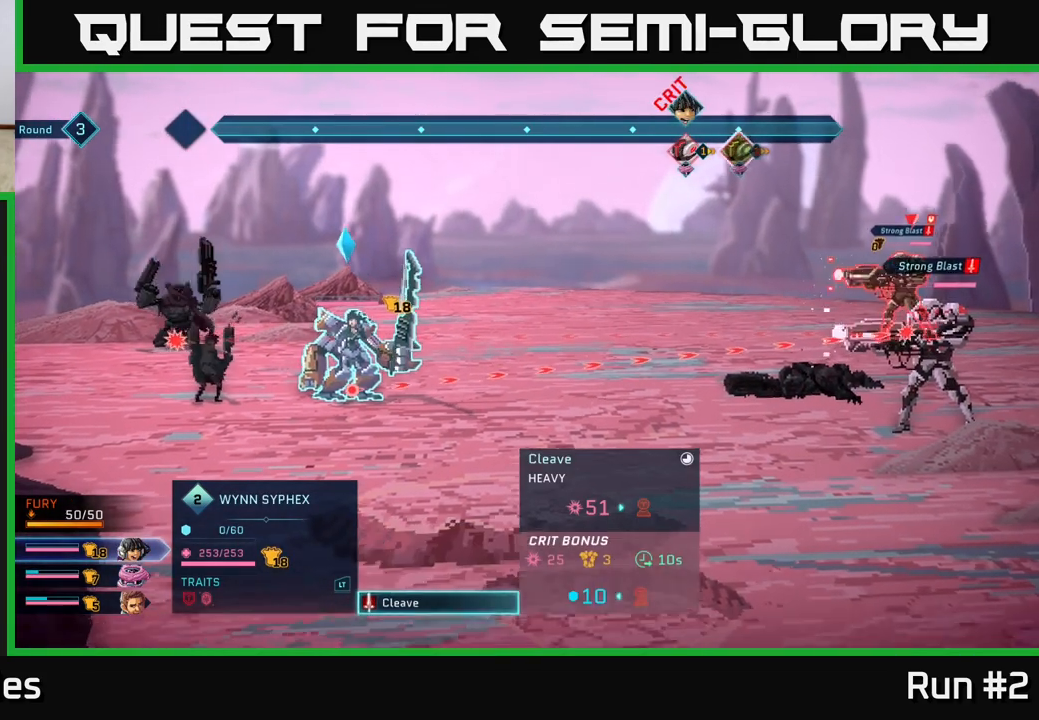
{"buttons": [], "left_stick": "center", "right_stick": "center", "events": [[67, "A", "up"]]}
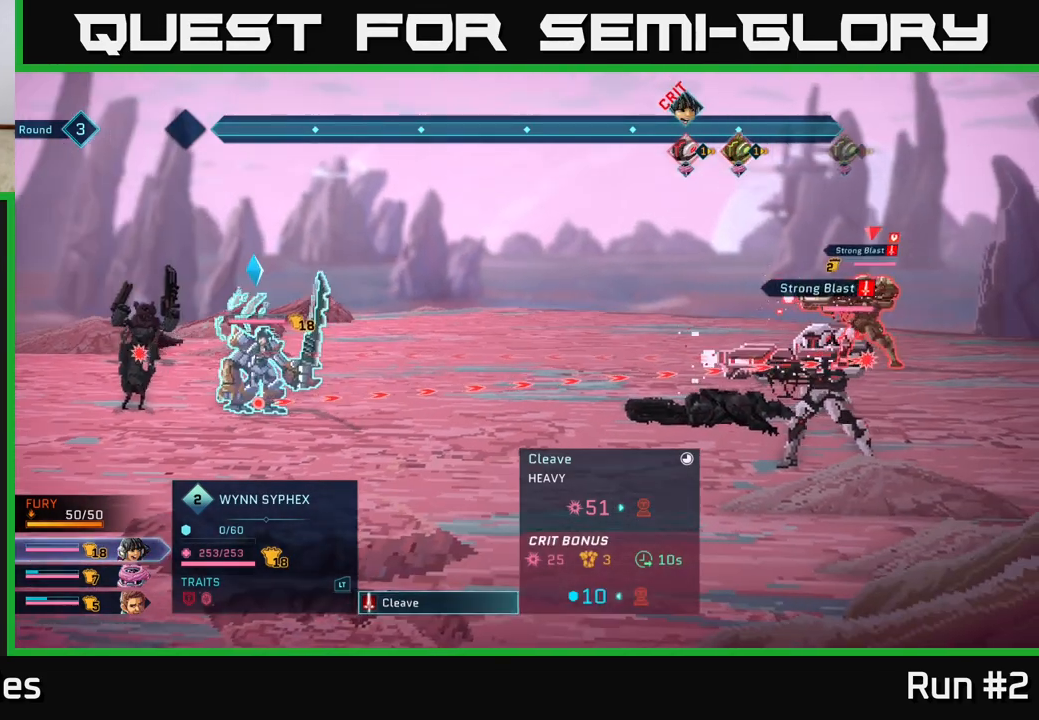
{"buttons": [], "left_stick": "center", "right_stick": "center", "events": [[17, "left_stick", "down"], [217, "left_stick", "center"]]}
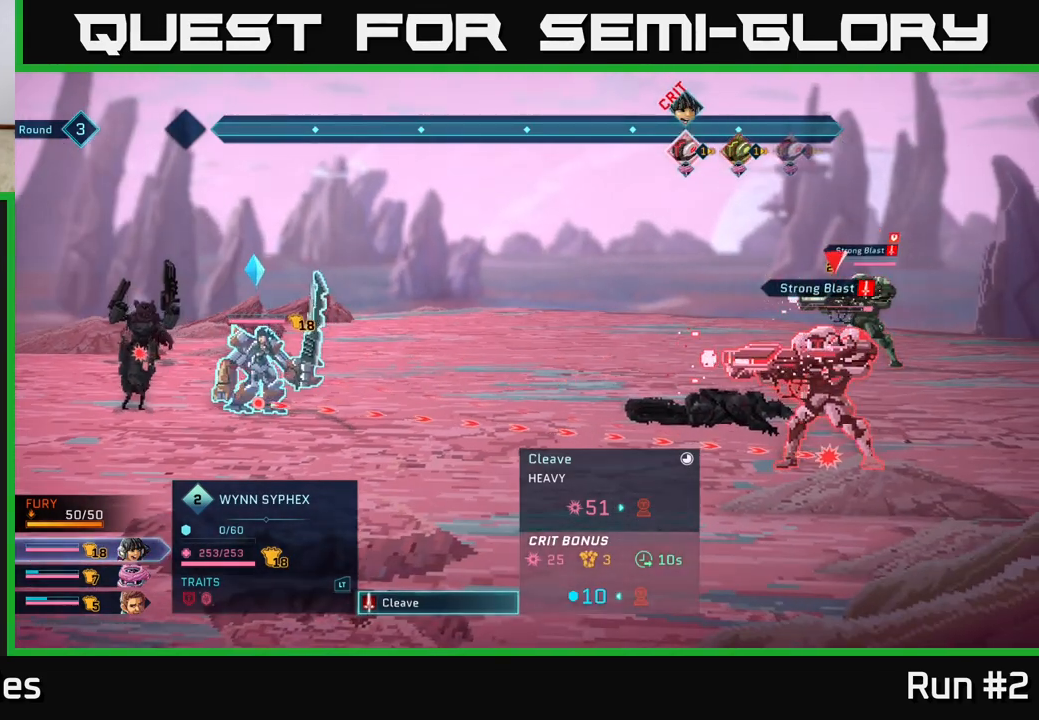
{"buttons": [], "left_stick": "center", "right_stick": "center", "events": []}
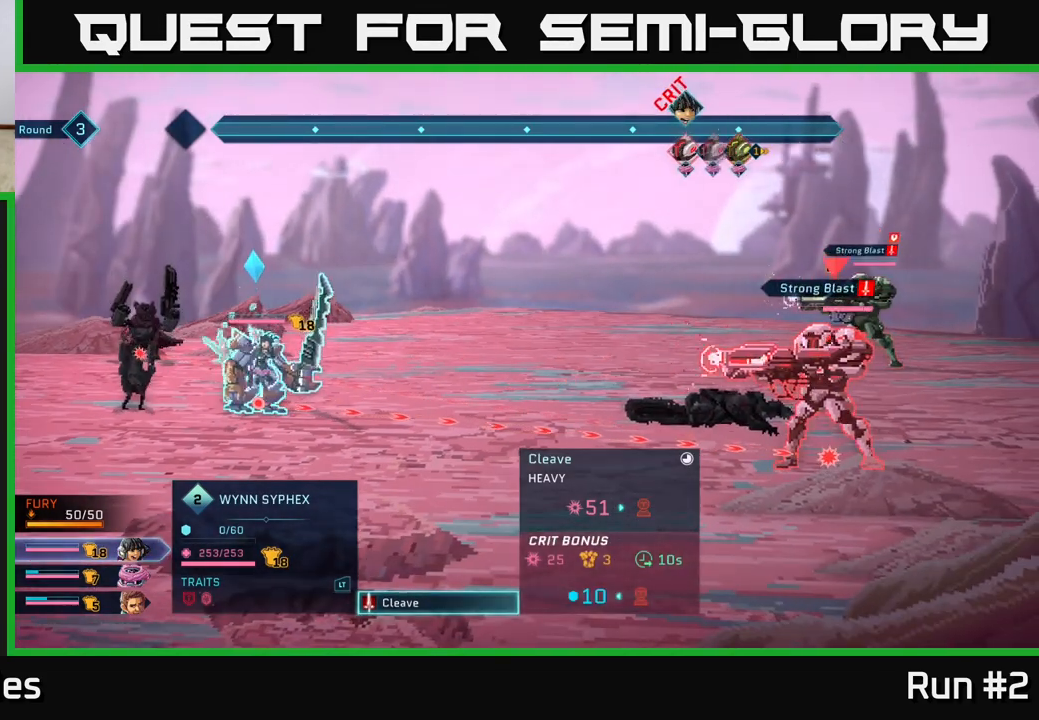
{"buttons": [], "left_stick": "center", "right_stick": "center", "events": []}
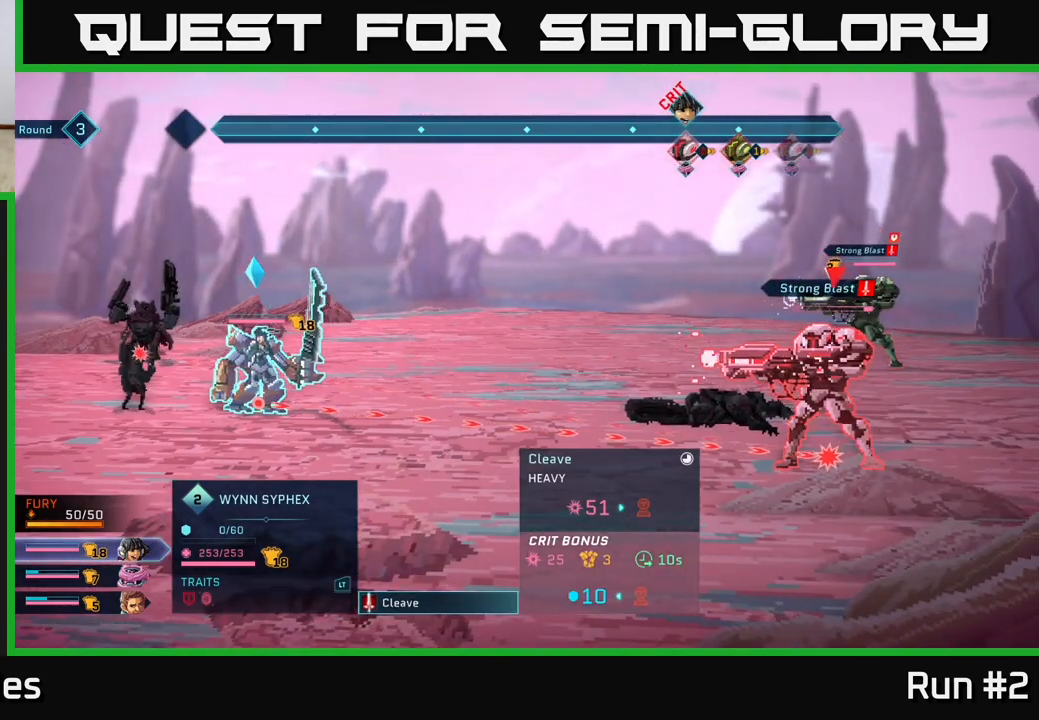
{"buttons": [], "left_stick": "center", "right_stick": "center", "events": []}
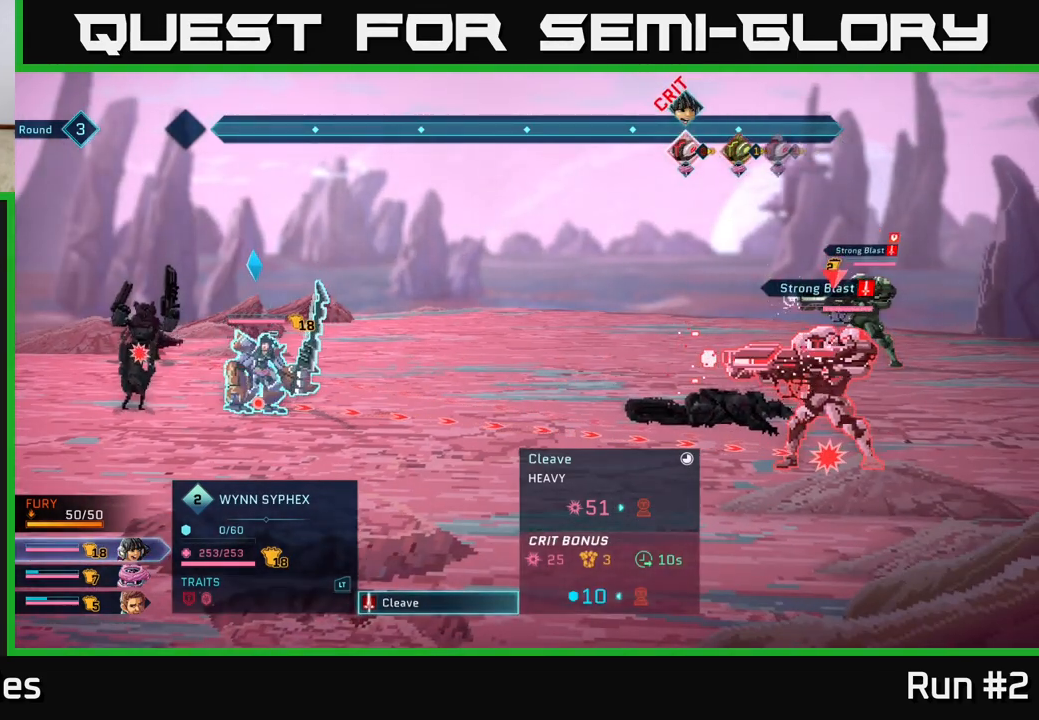
{"buttons": [], "left_stick": "center", "right_stick": "center", "events": []}
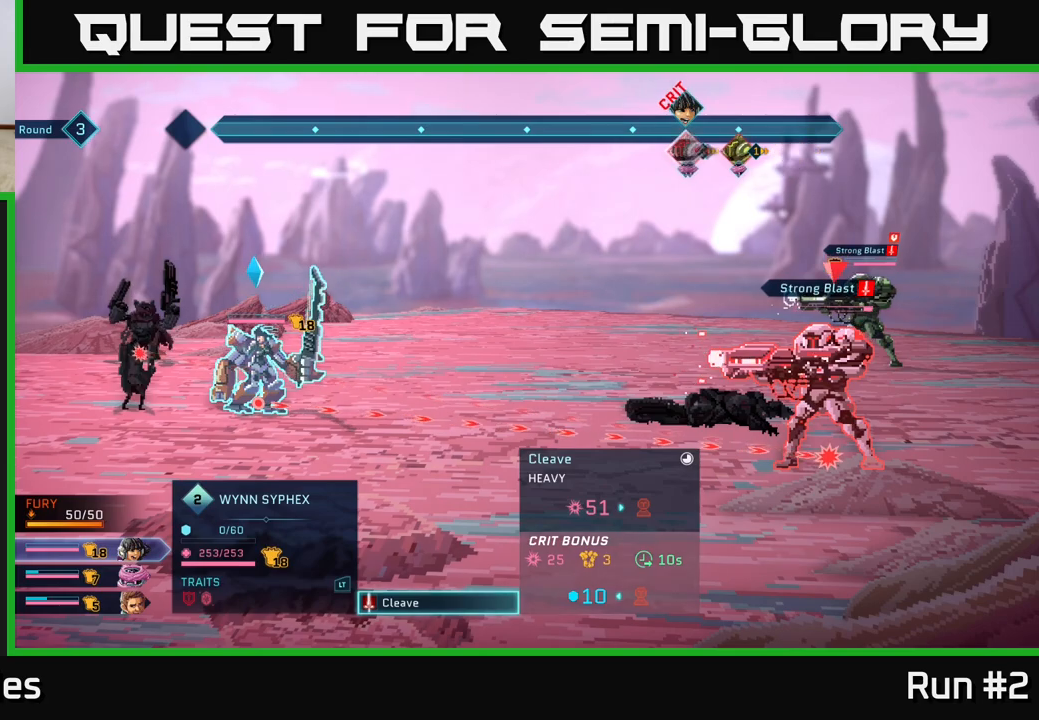
{"buttons": [], "left_stick": "up", "right_stick": "center", "events": [[500, "left_stick", "up"]]}
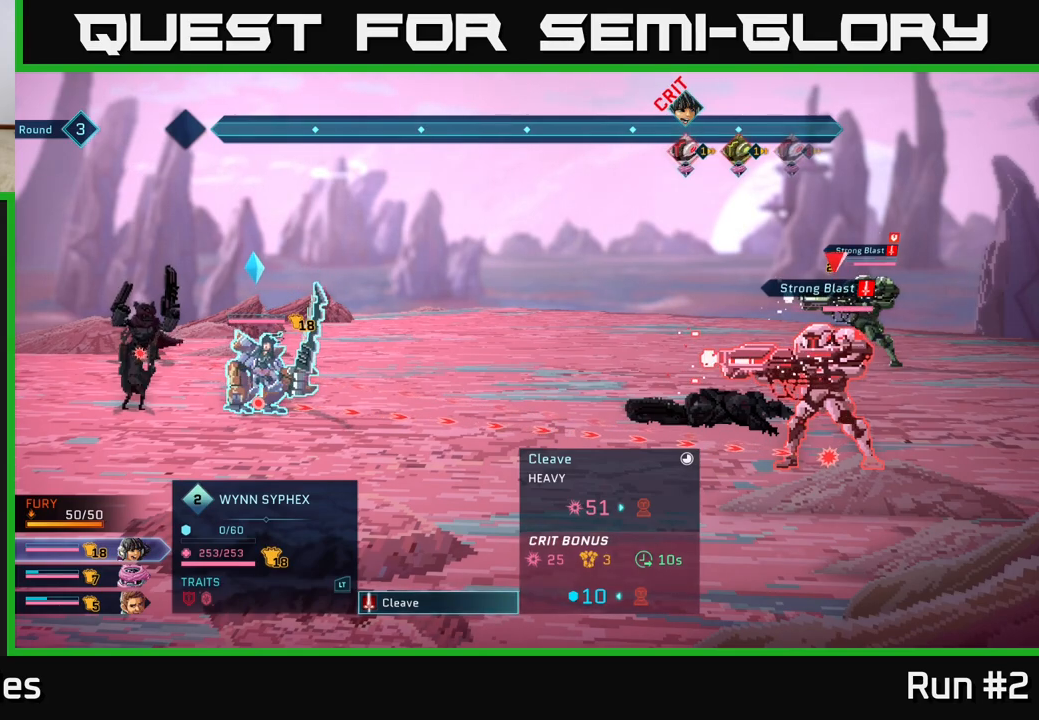
{"buttons": [], "left_stick": "center", "right_stick": "center", "events": [[200, "left_stick", "center"]]}
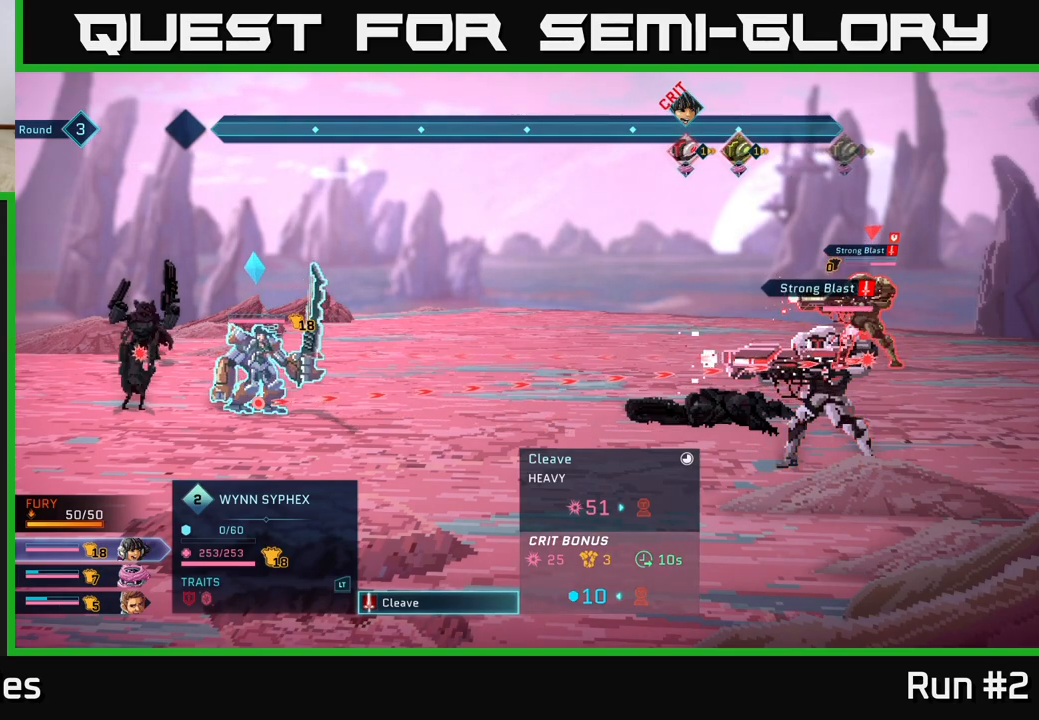
{"buttons": [], "left_stick": "center", "right_stick": "center", "events": []}
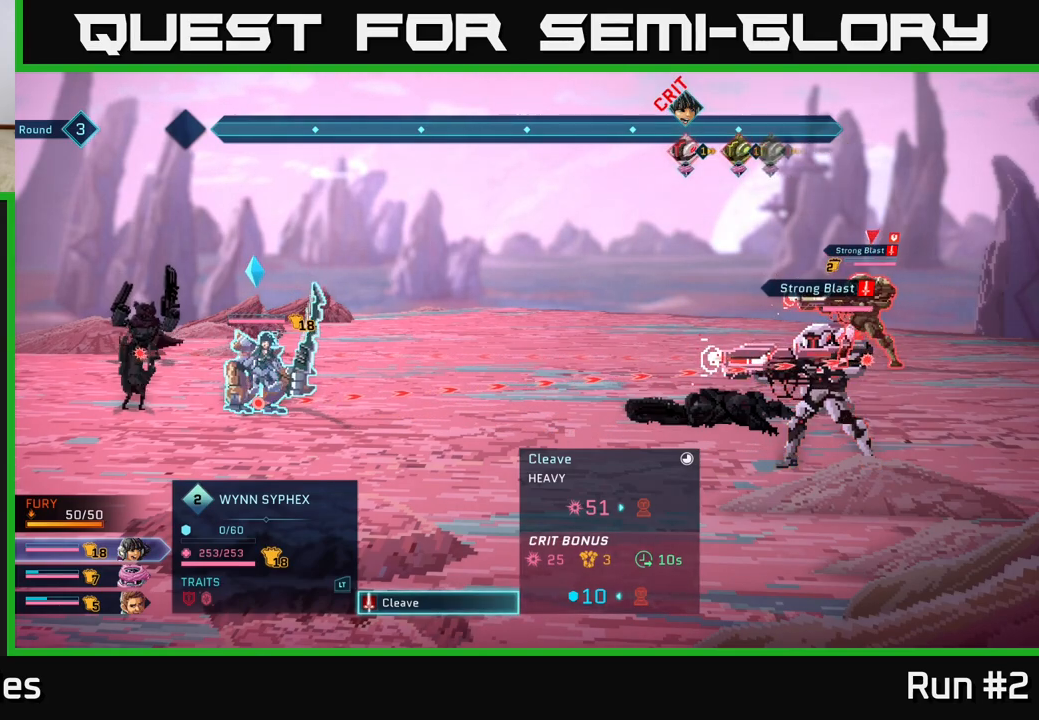
{"buttons": [], "left_stick": "center", "right_stick": "center", "events": [[367, "B", "down"], [467, "B", "up"]]}
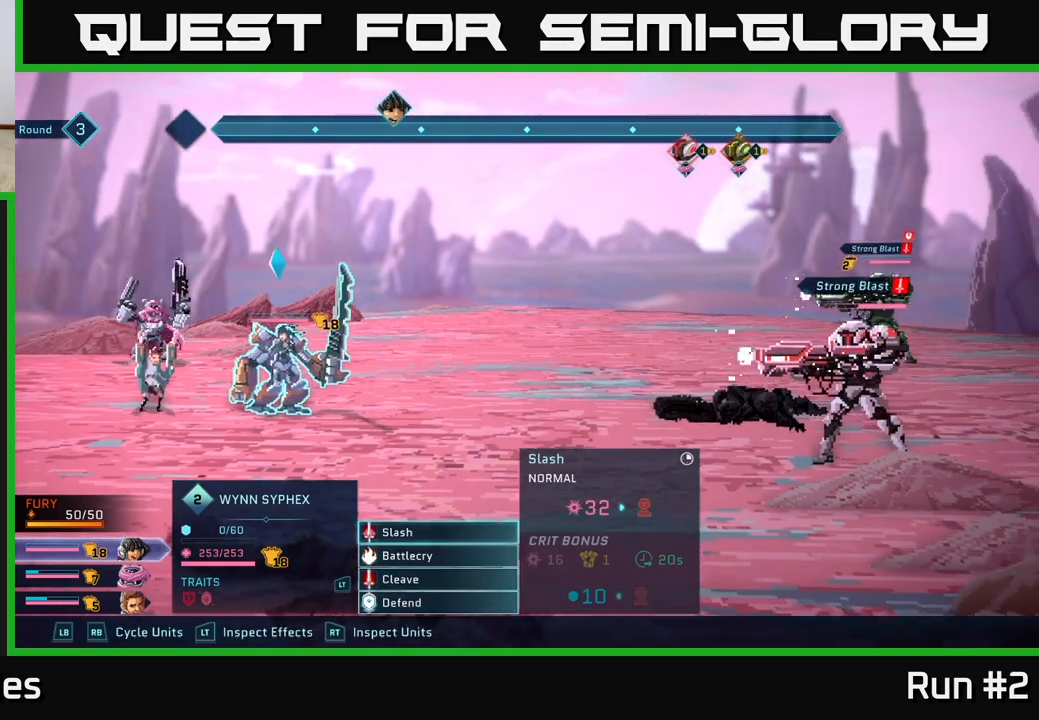
{"buttons": [], "left_stick": "down", "right_stick": "center", "events": [[400, "left_stick", "down"]]}
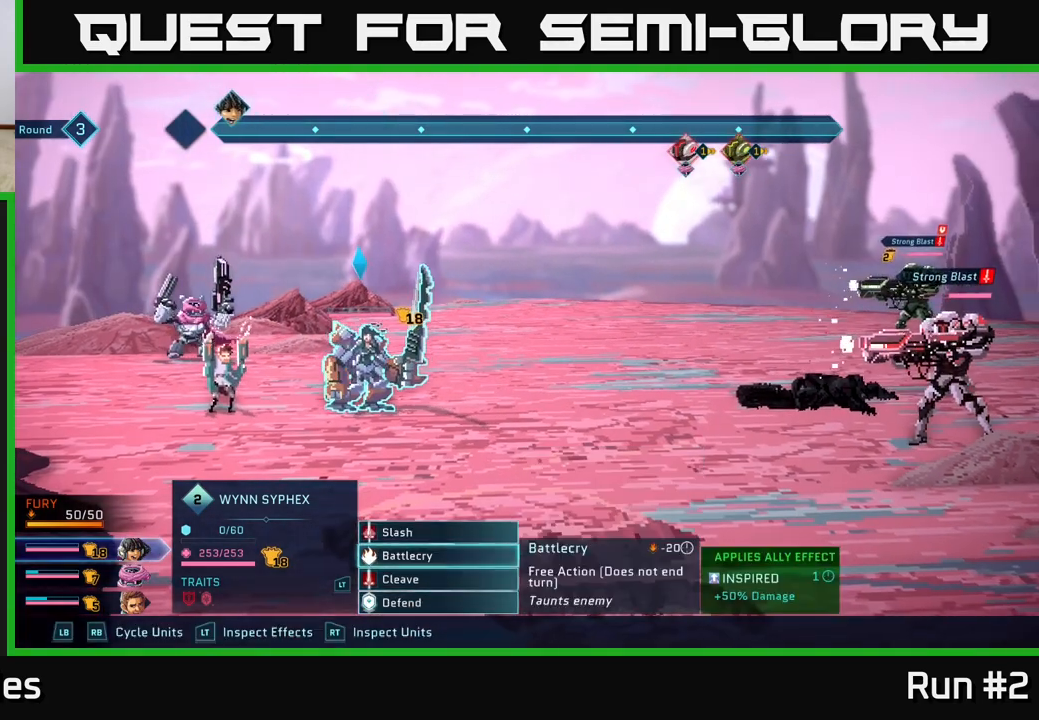
{"buttons": [], "left_stick": "center", "right_stick": "center", "events": [[83, "left_stick", "center"], [167, "left_stick", "up"], [317, "left_stick", "center"]]}